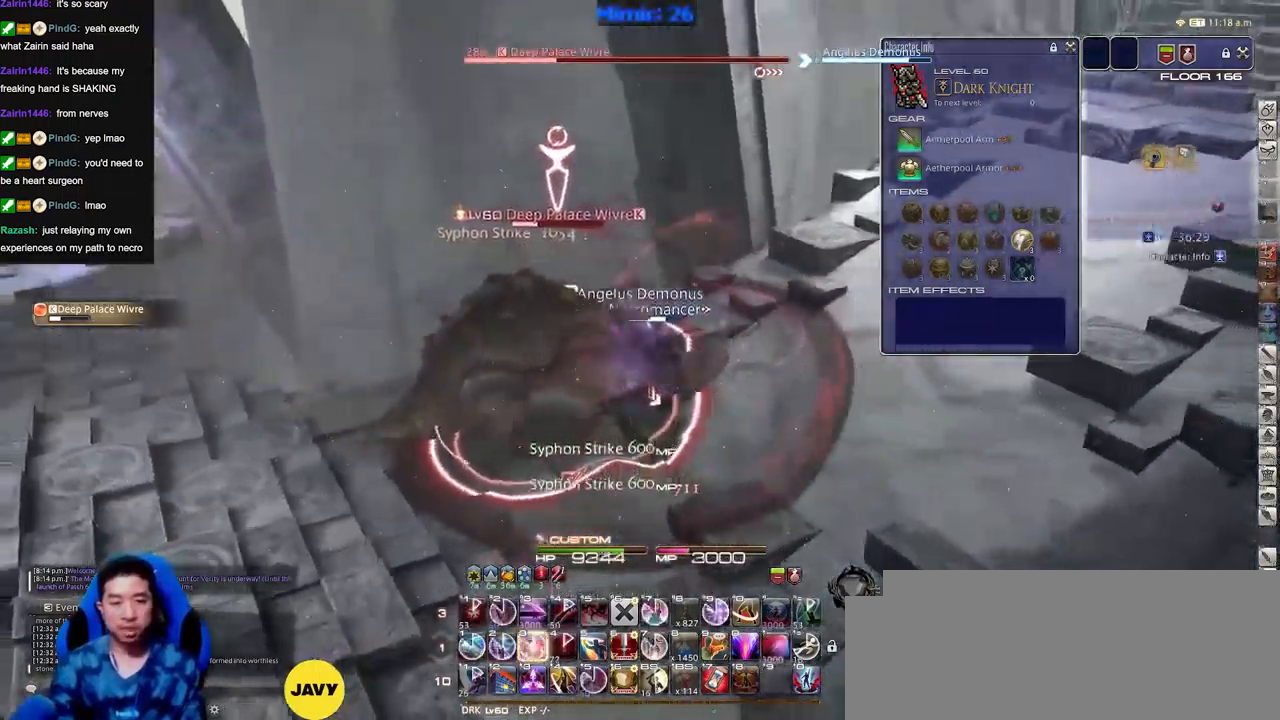
Gameplay with keyboard; each line is a JSON object with the keys held at the frame after it. "events" lists presses ("down") and releases ("up") of "a", "alt_l", "alt_r", "b", "c", "caps_lock", "ctrl_l", "ctrl_r", "d", "down", "e", "escape", "f", "f1", "f10", "f11", "f12", "f2", "f3", "f4", "f5", "f6", "f7", "f8", "f9", "g", "h", "i", "j", "k", "l", "left", "m", "n", "o", "p", "q", "r", "right", "s", "shift", "space", "super", "t", "tab", "u", "up", "v", "w", "x", "y" and "z" between this image and that frame as [ms after this image, input, new state], when the widget could be followed in between. No other keys are recorded. Mouse input is not recorded.
{"keys": [], "events": []}
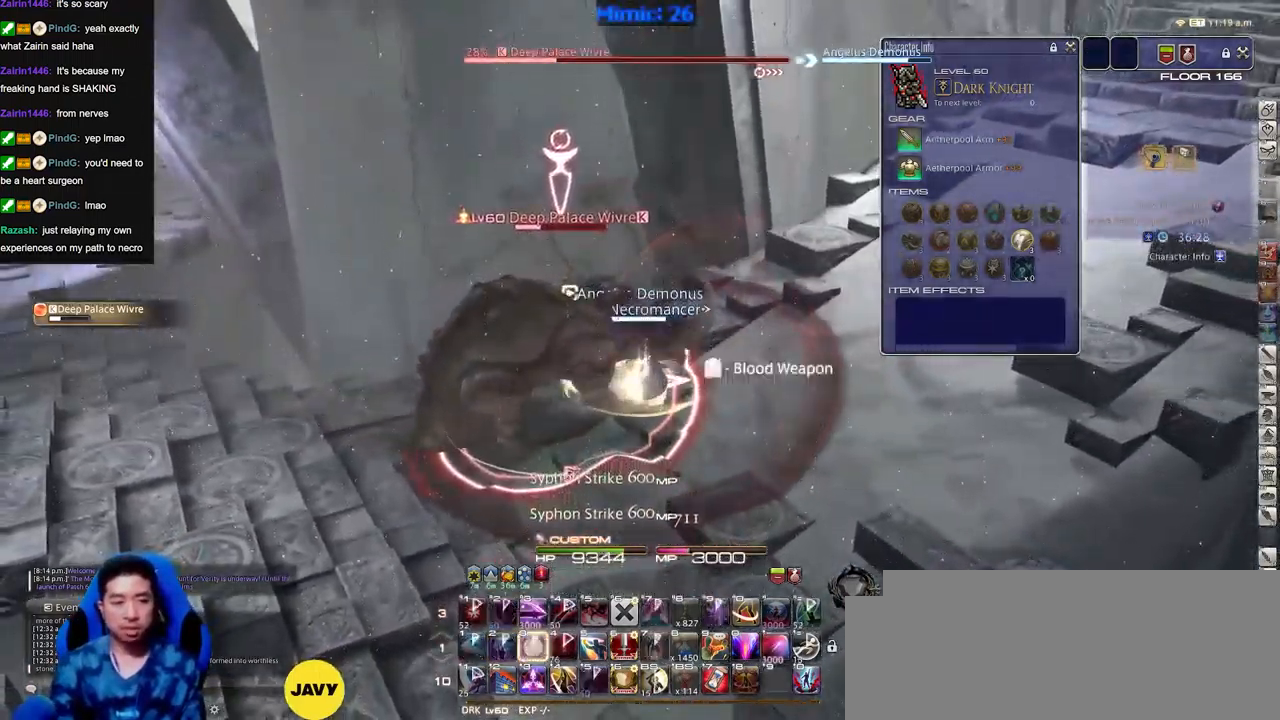
{"keys": ["d", "p", "s"], "events": [[116, "p", "down"], [400, "d", "down"], [400, "s", "down"]]}
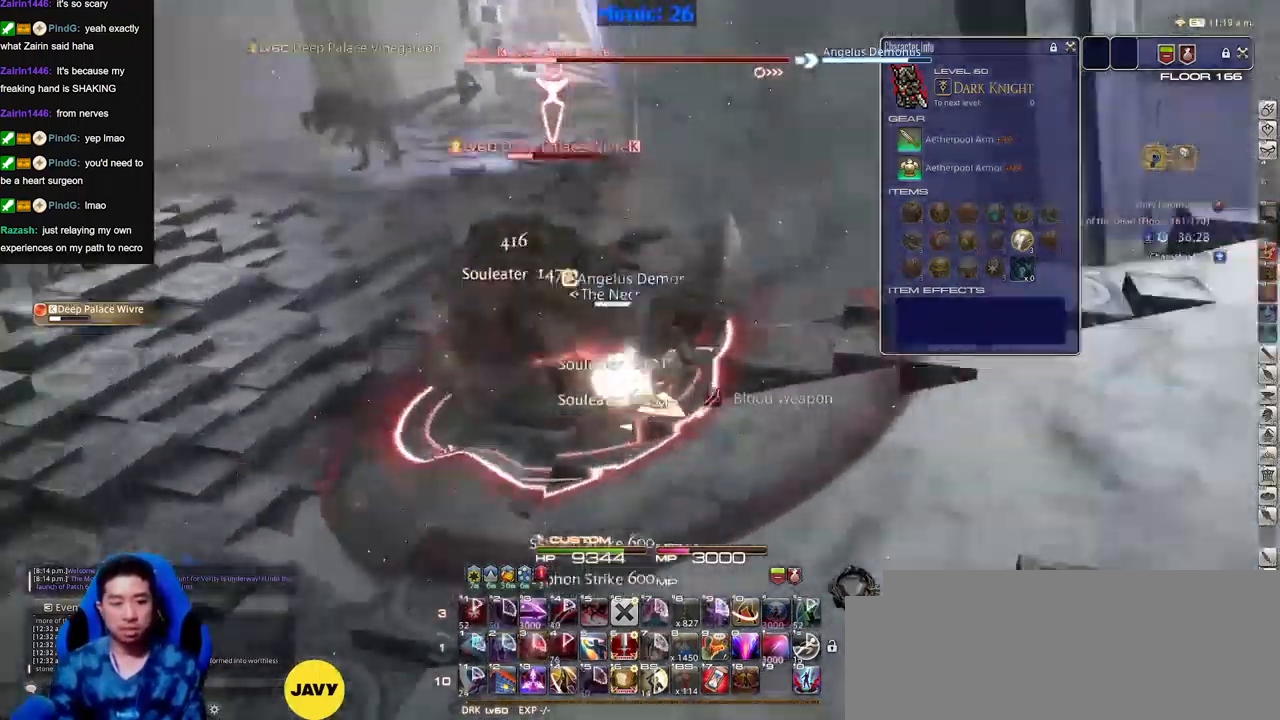
{"keys": ["alt_r"], "events": [[284, "p", "up"], [284, "s", "up"], [317, "alt_r", "down"], [317, "d", "up"]]}
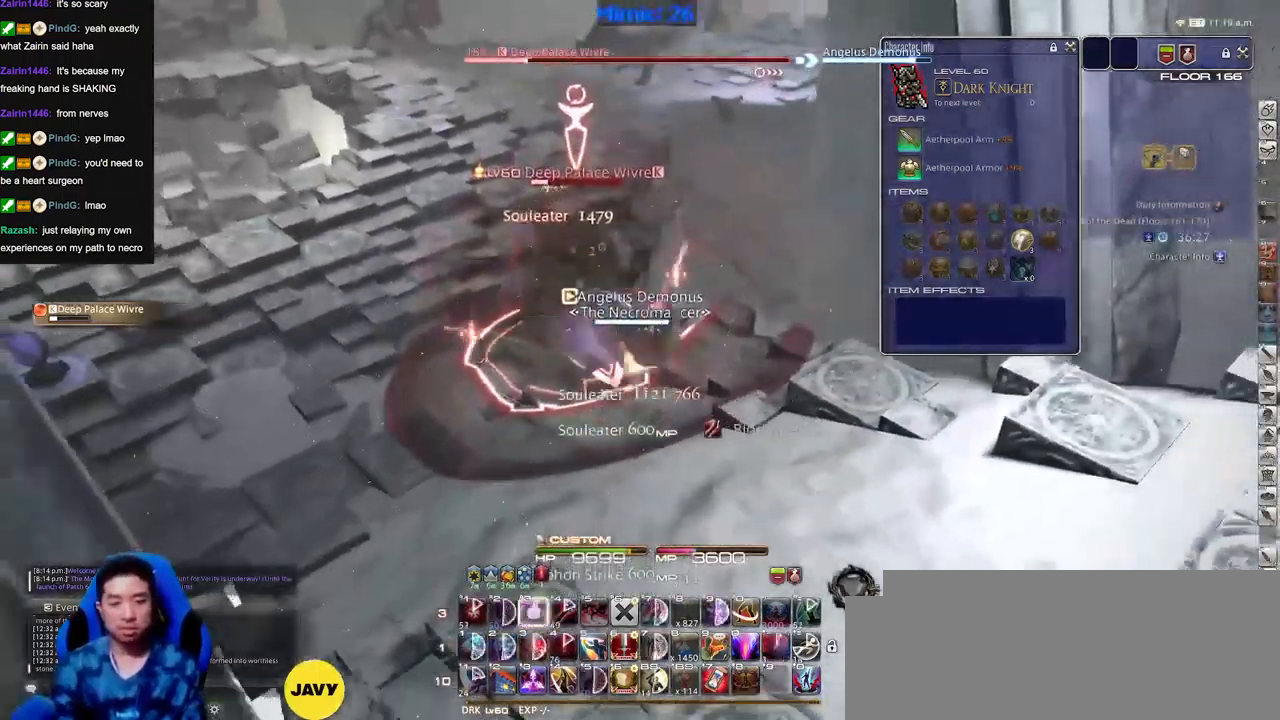
{"keys": [], "events": [[16, "alt_r", "up"], [50, "p", "down"], [150, "p", "up"], [283, "w", "down"], [433, "w", "up"]]}
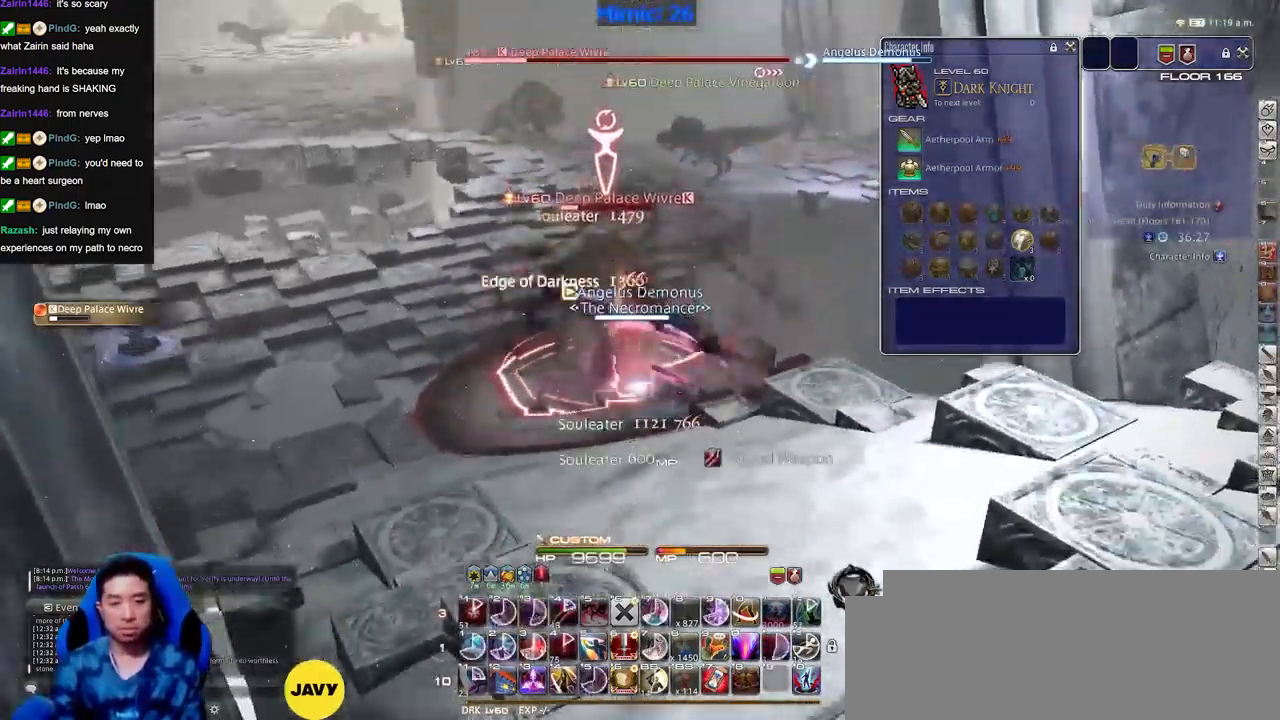
{"keys": [], "events": []}
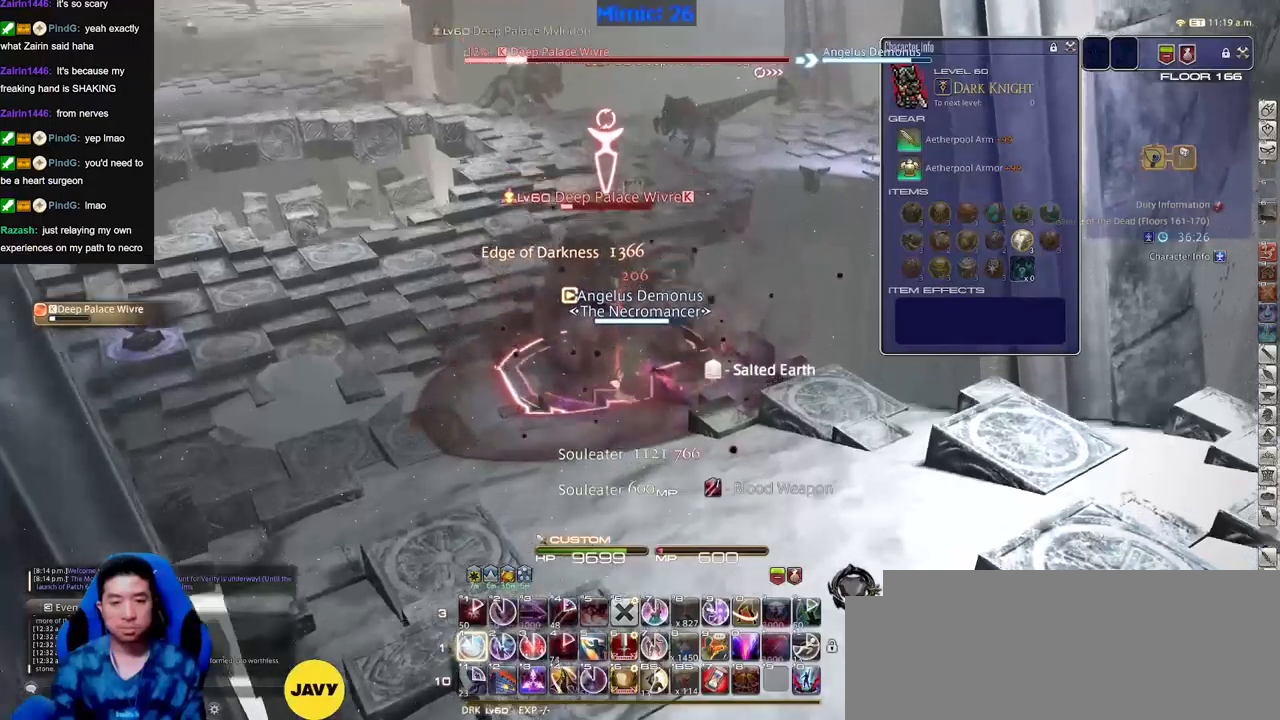
{"keys": [], "events": []}
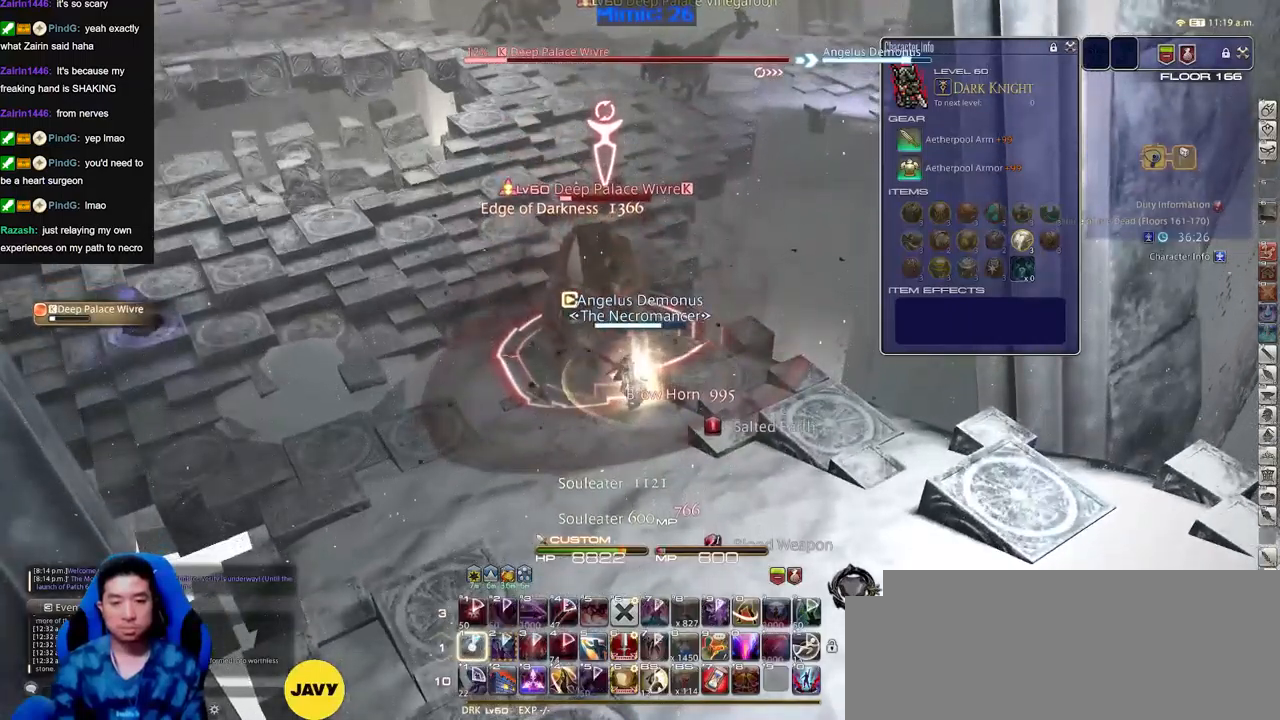
{"keys": ["s"], "events": [[100, "p", "down"], [150, "p", "up"], [484, "s", "down"]]}
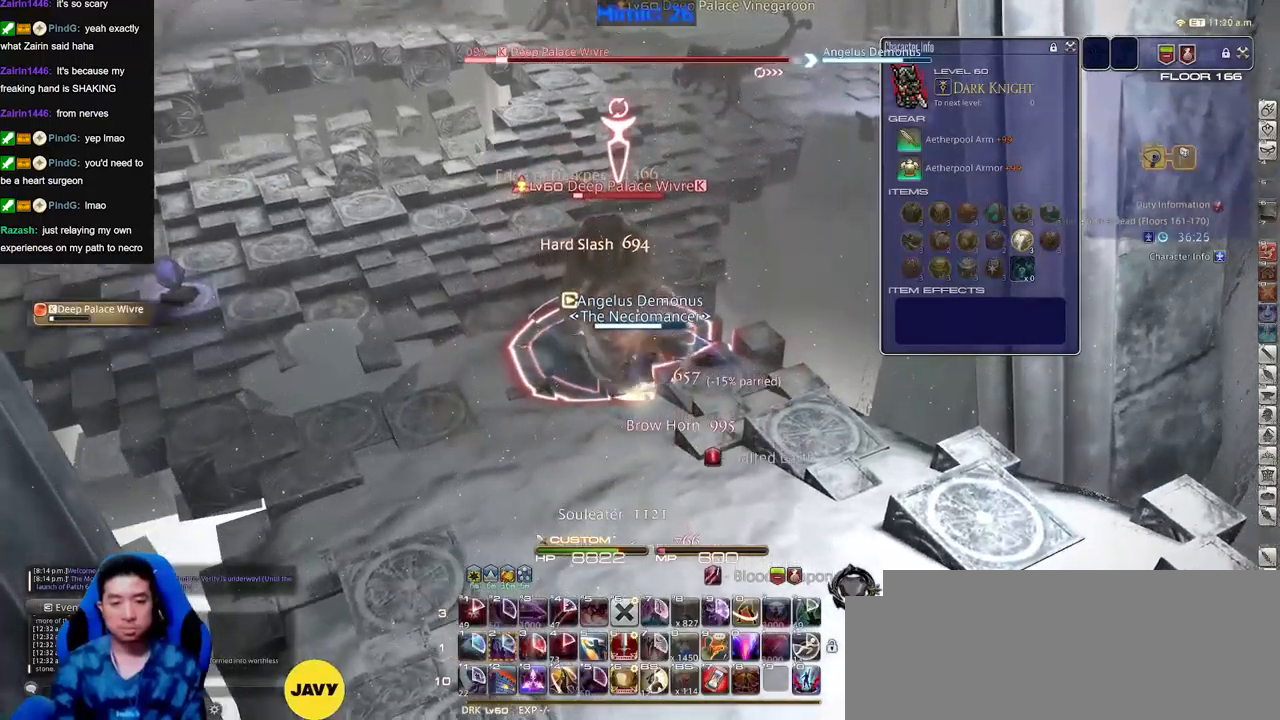
{"keys": [], "events": [[167, "s", "up"], [267, "w", "down"], [350, "w", "up"]]}
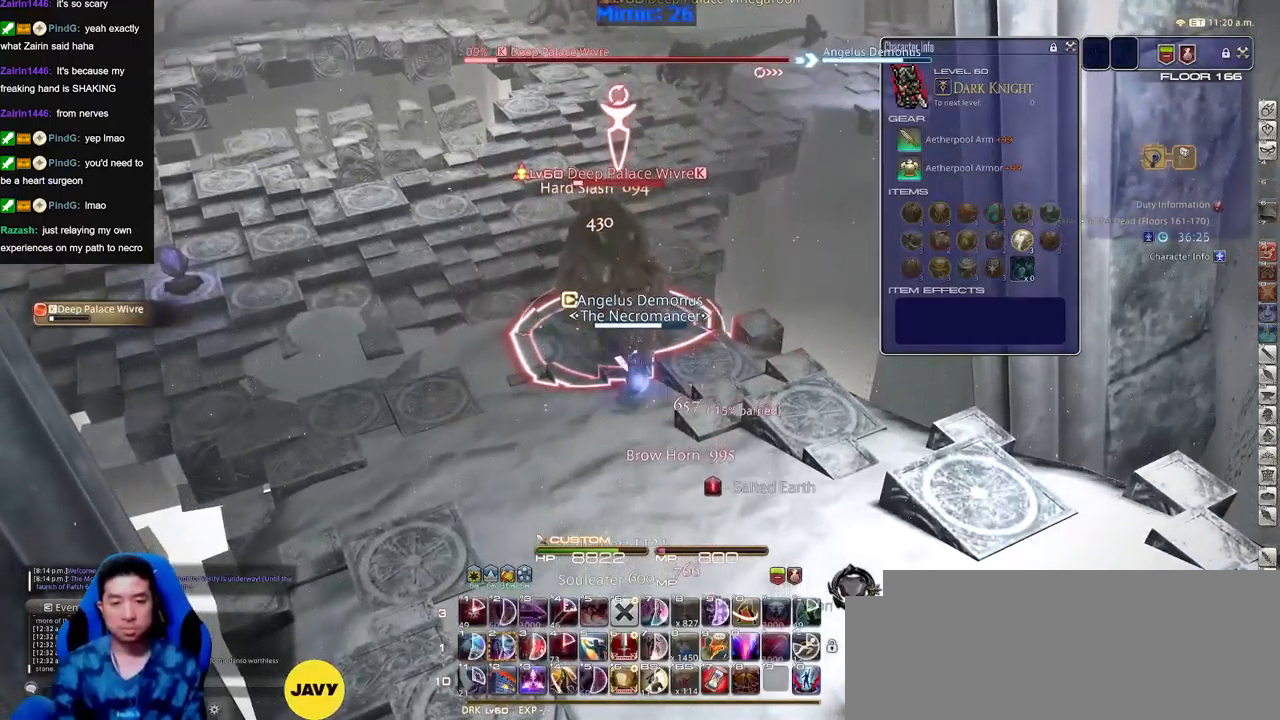
{"keys": [], "events": [[84, "w", "down"], [184, "w", "up"], [234, "w", "down"], [317, "w", "up"], [417, "p", "down"], [467, "p", "up"]]}
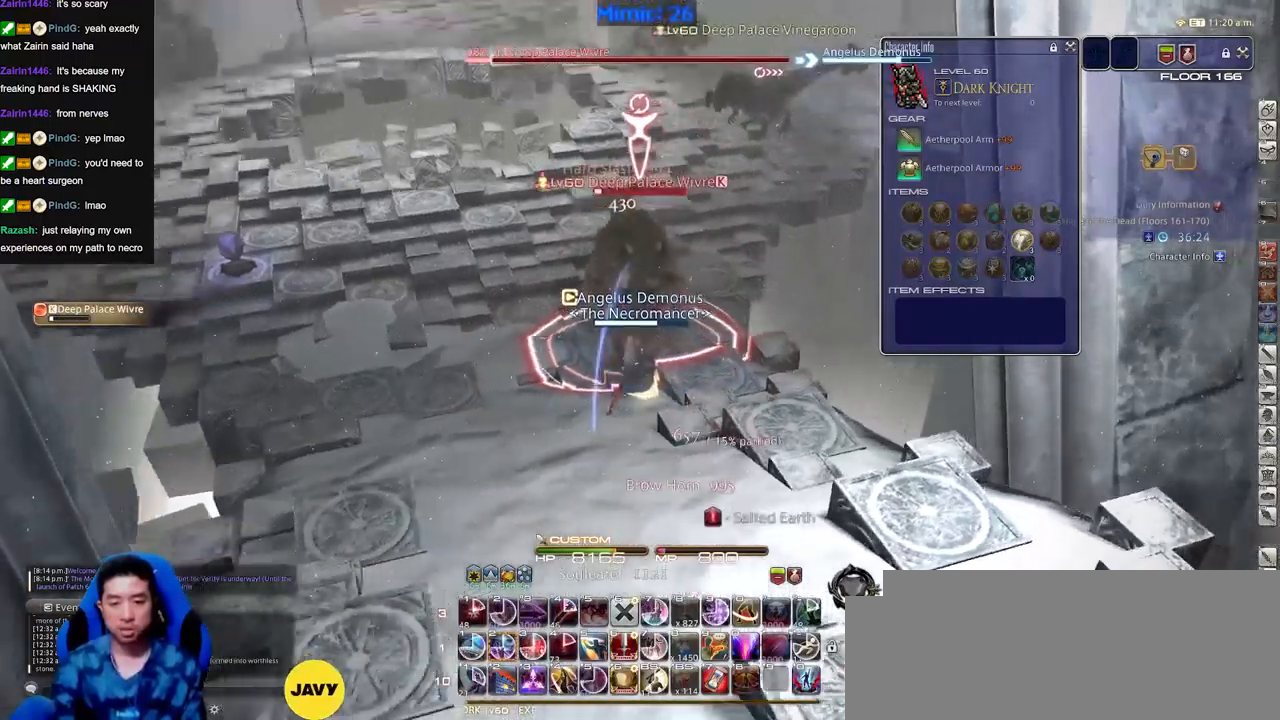
{"keys": [], "events": []}
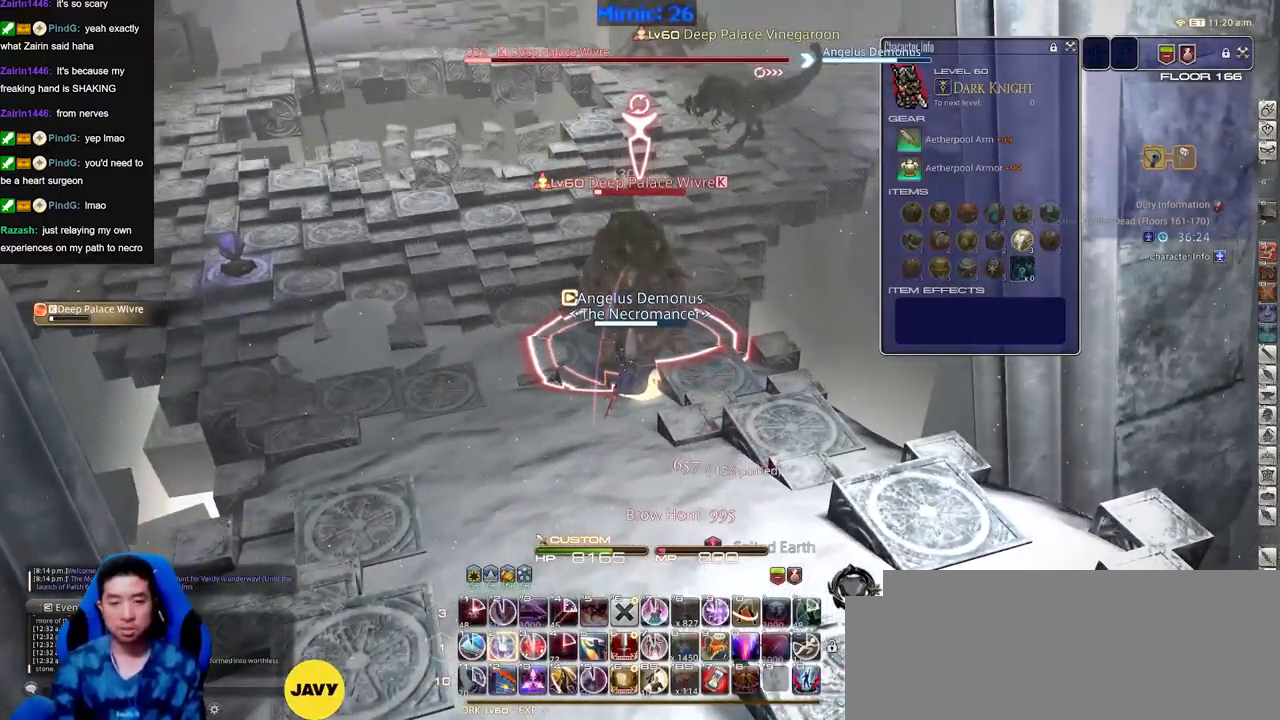
{"keys": ["s"], "events": [[217, "s", "down"]]}
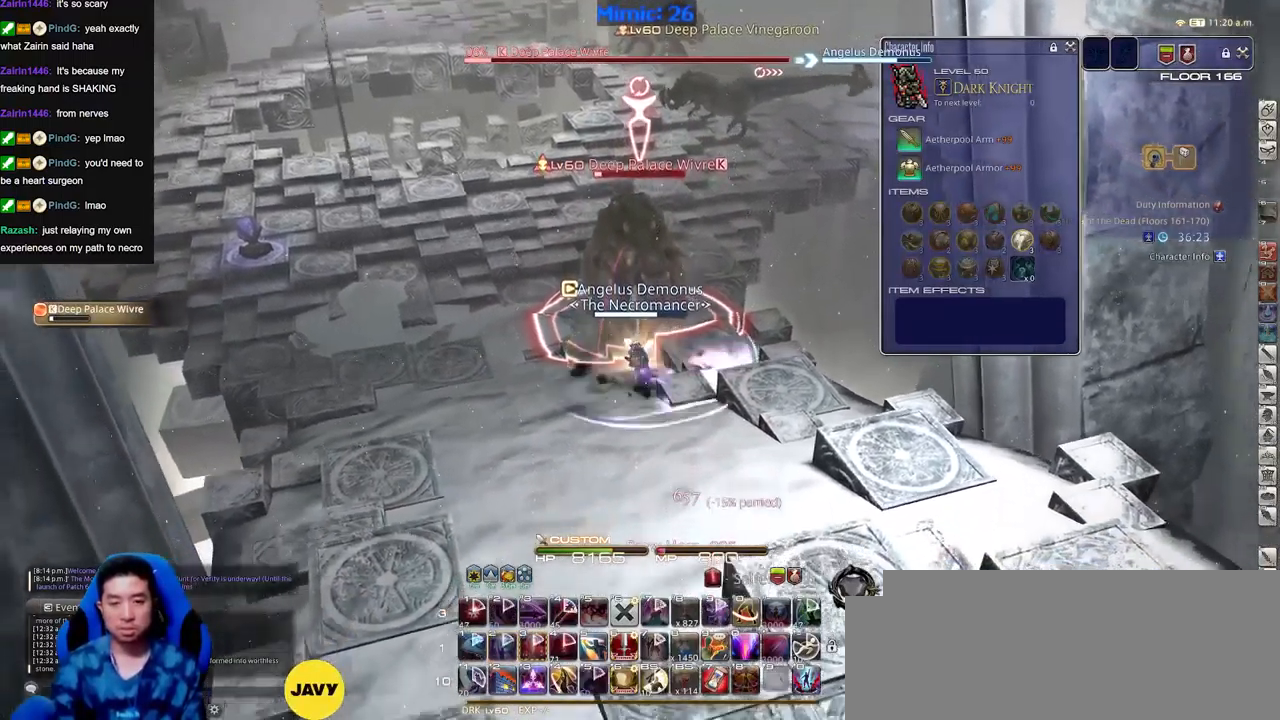
{"keys": ["s"], "events": []}
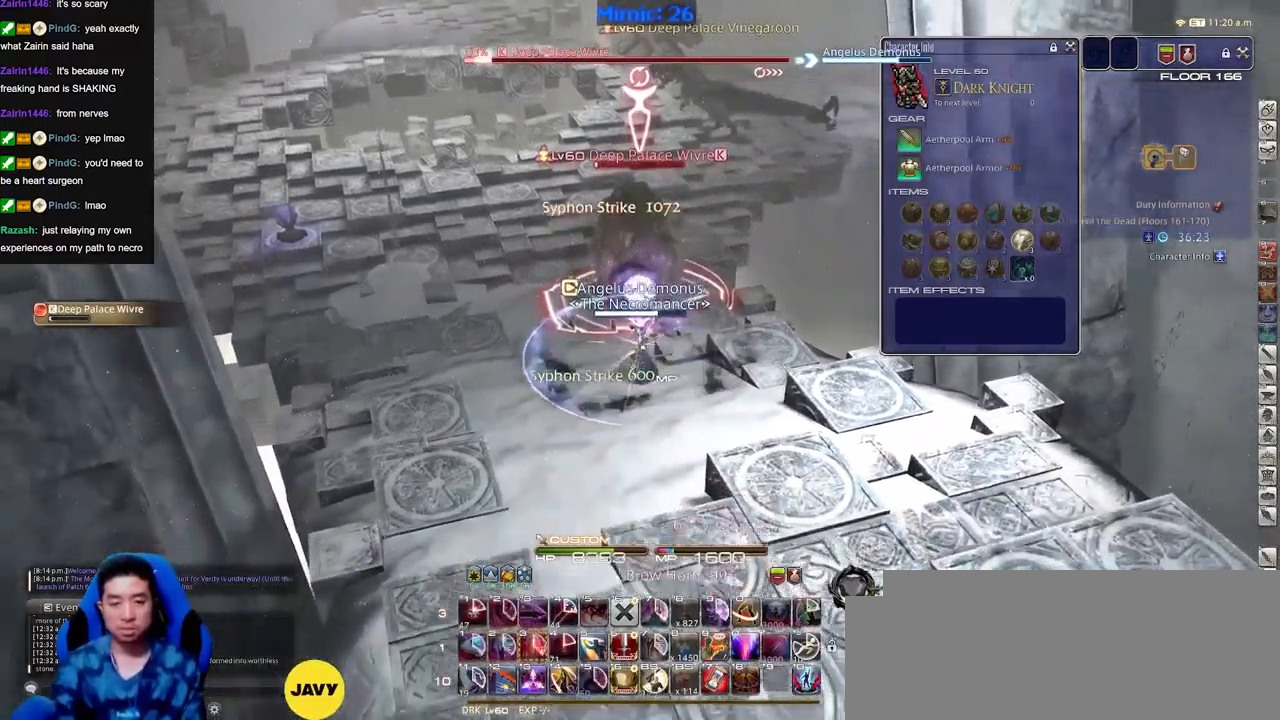
{"keys": ["w"]}
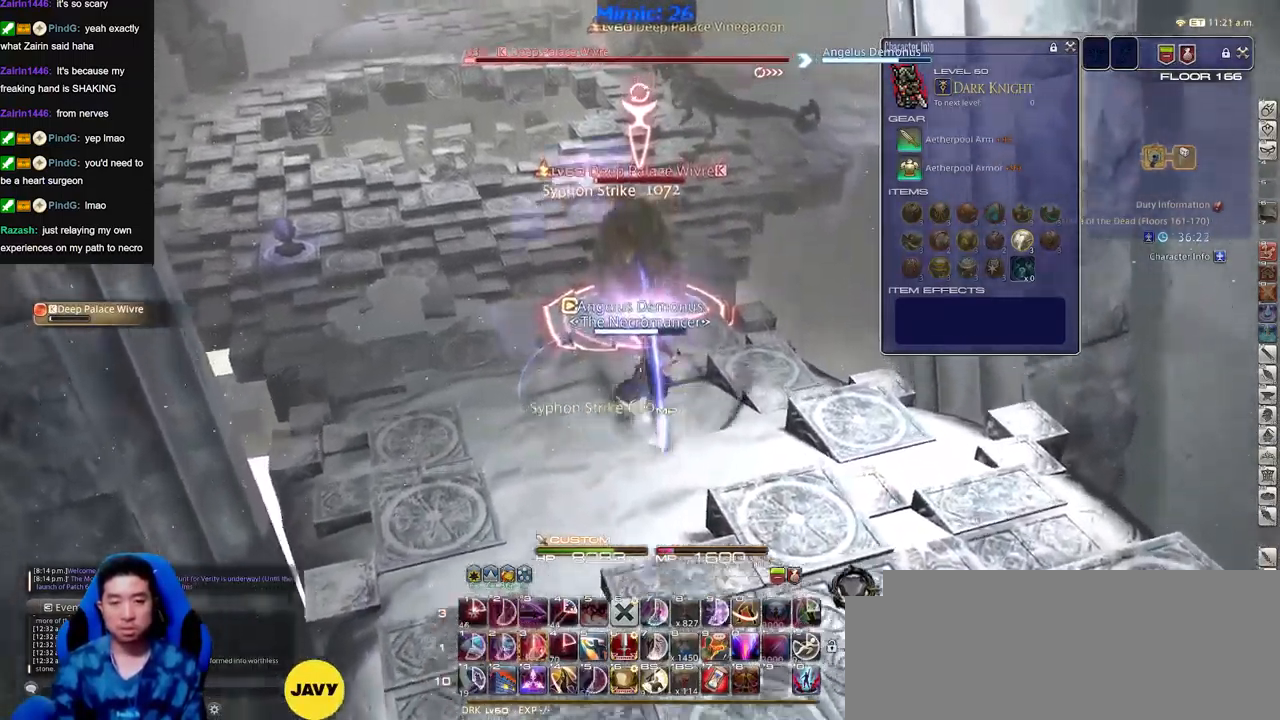
{"keys": ["w"], "events": []}
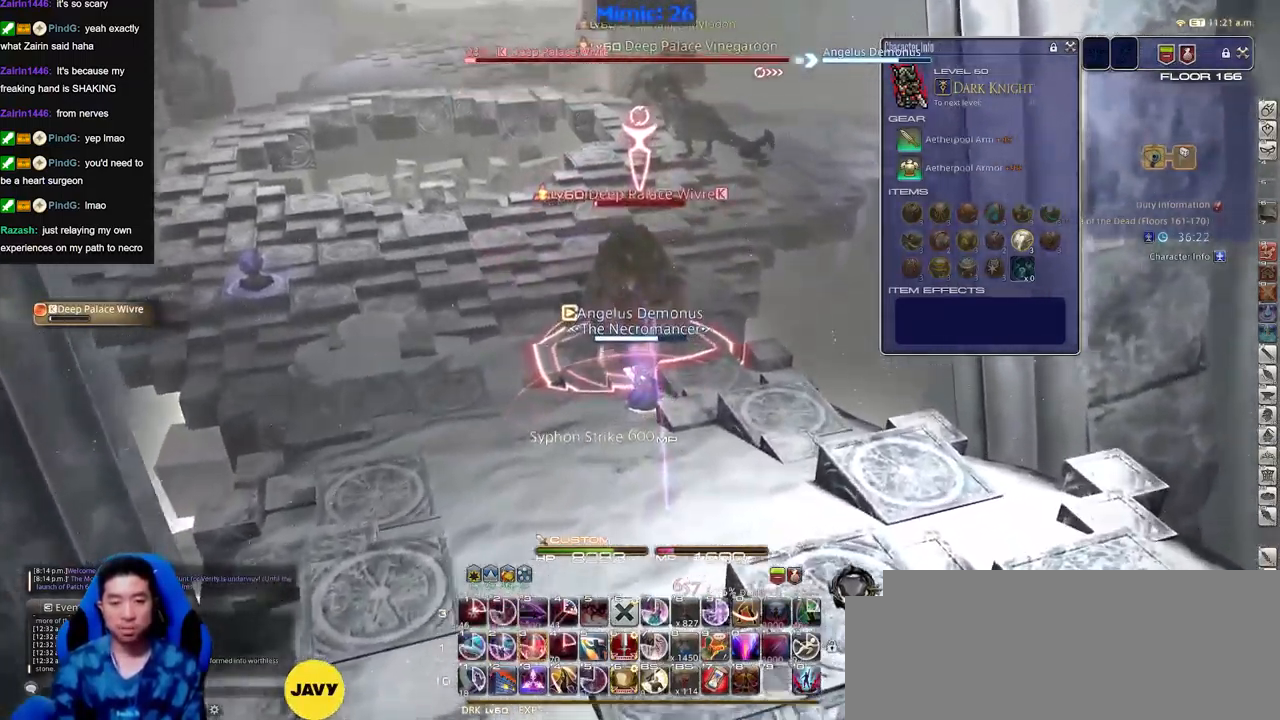
{"keys": ["w"], "events": []}
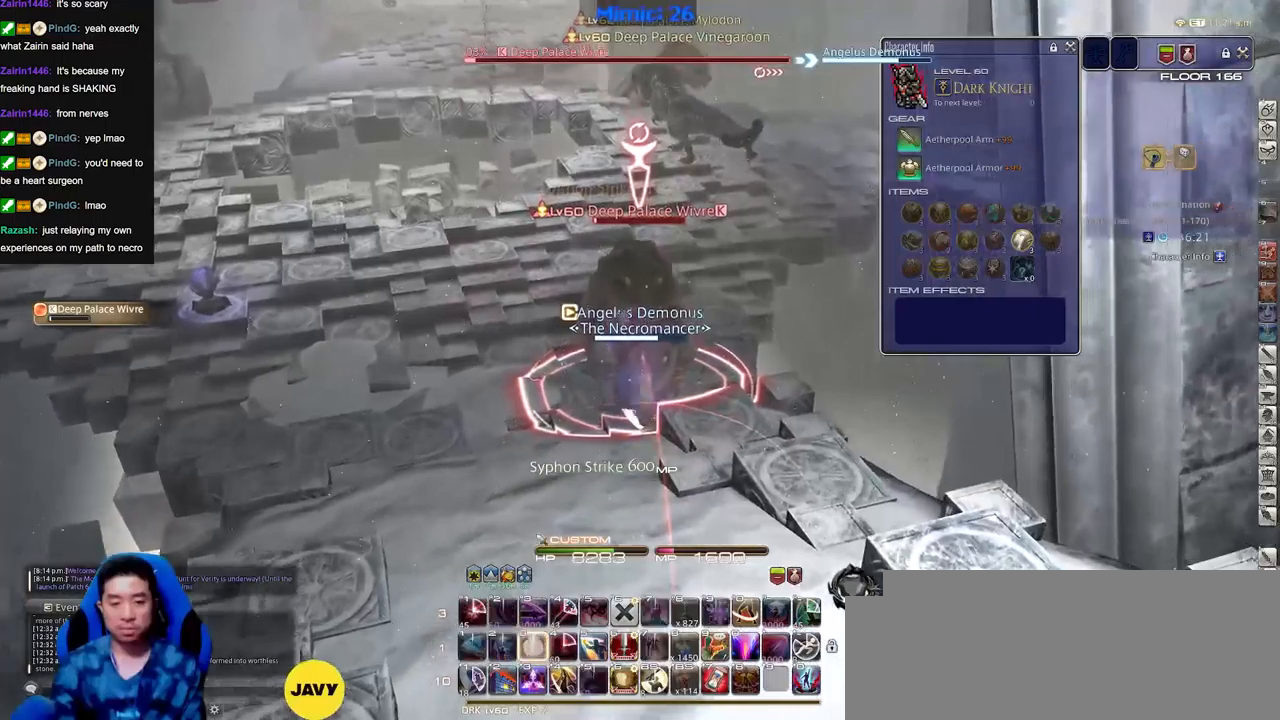
{"keys": [], "events": [[134, "w", "up"], [367, "e", "down"], [467, "e", "up"]]}
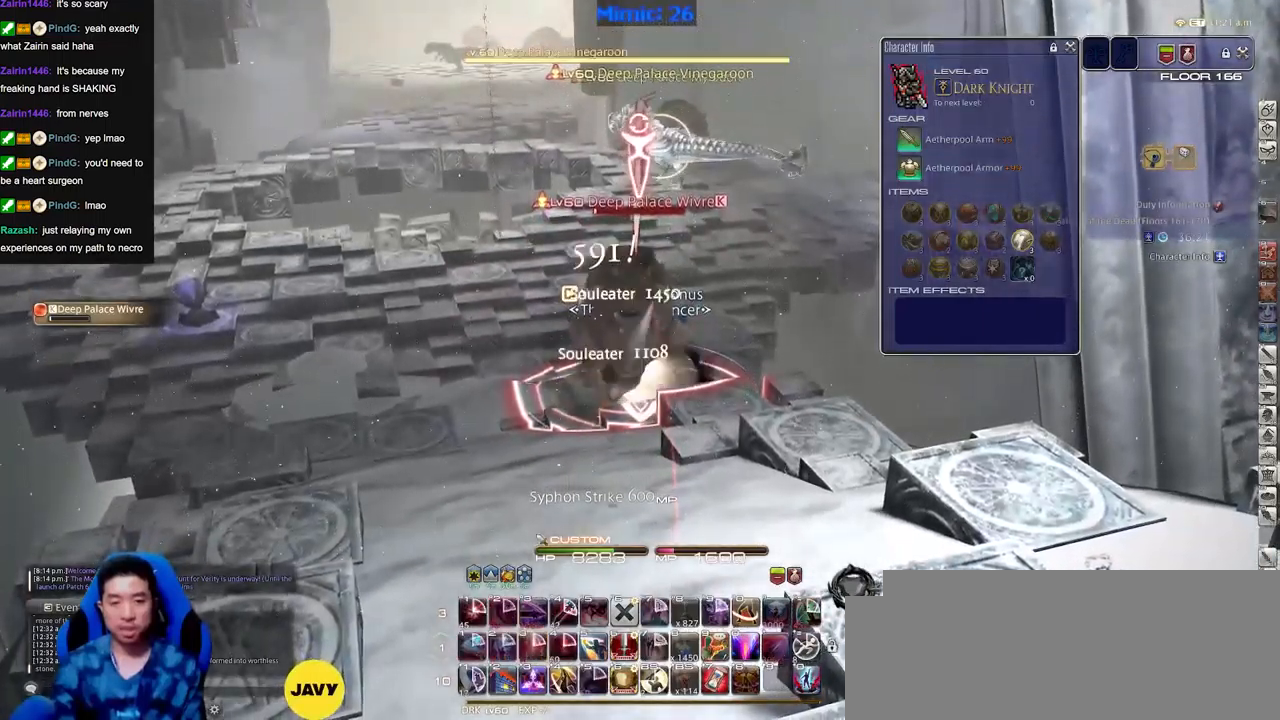
{"keys": ["d"], "events": [[433, "d", "down"]]}
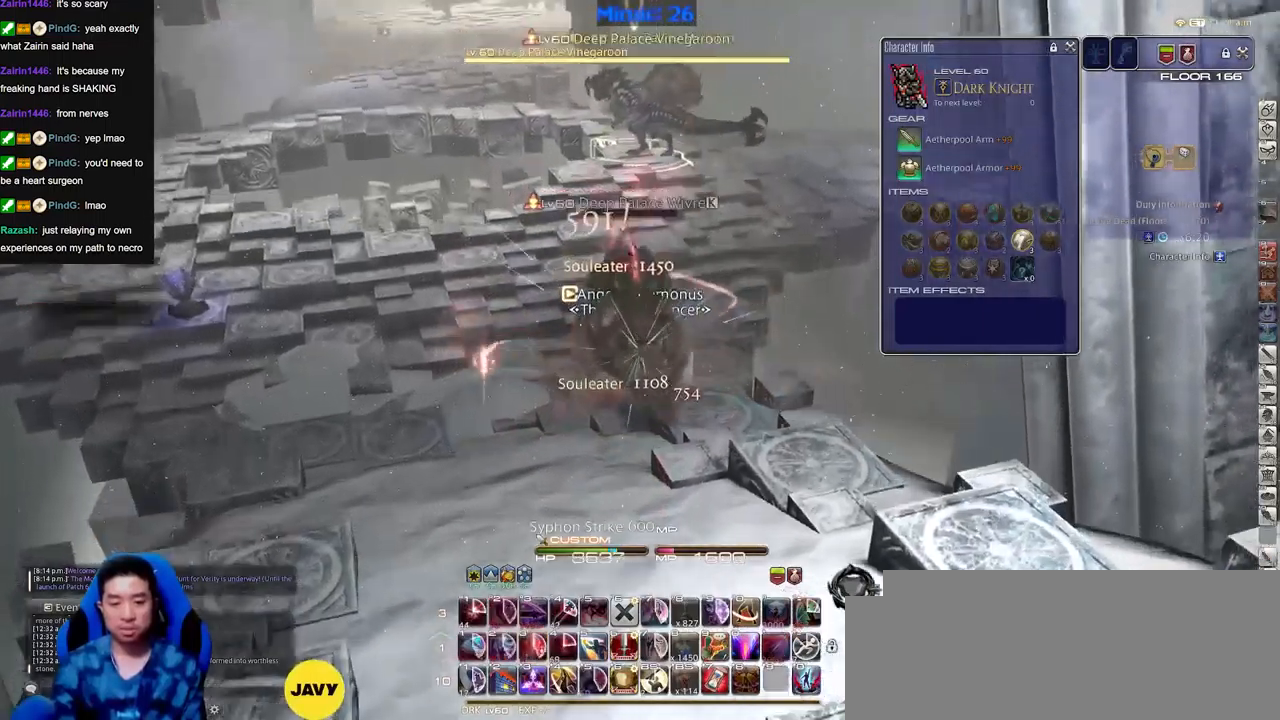
{"keys": ["w"], "events": [[33, "w", "down"], [217, "d", "up"], [300, "w", "up"], [501, "w", "down"]]}
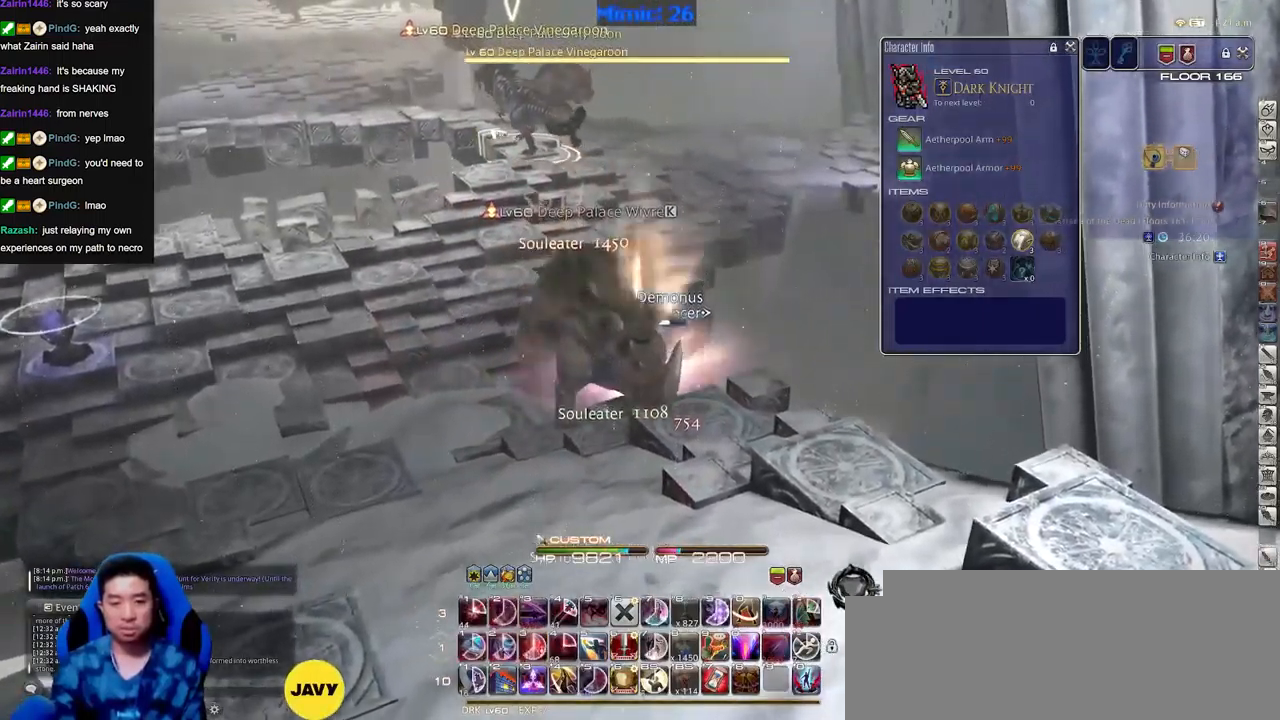
{"keys": ["alt_r", "w"], "events": [[33, "alt_r", "down"]]}
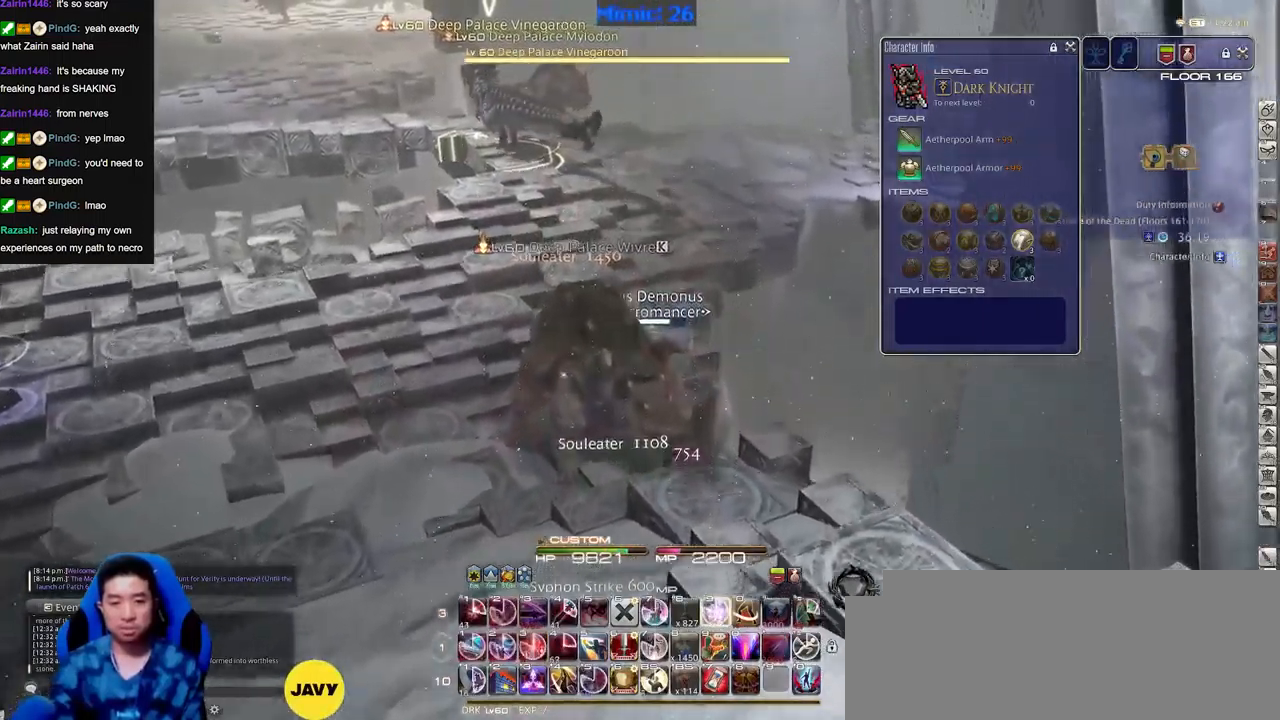
{"keys": ["alt_r", "s"], "events": [[200, "w", "up"], [284, "s", "down"]]}
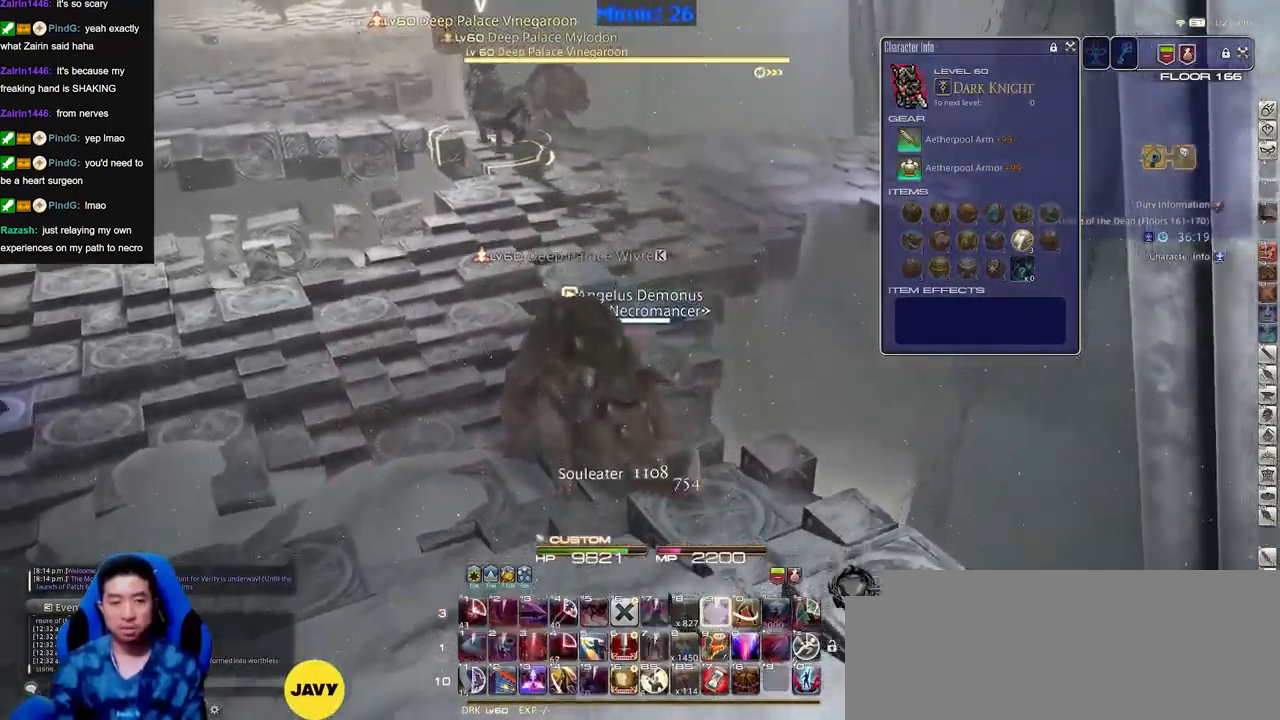
{"keys": ["a", "s"], "events": [[300, "alt_r", "up"], [400, "a", "down"], [400, "p", "down"], [450, "p", "up"]]}
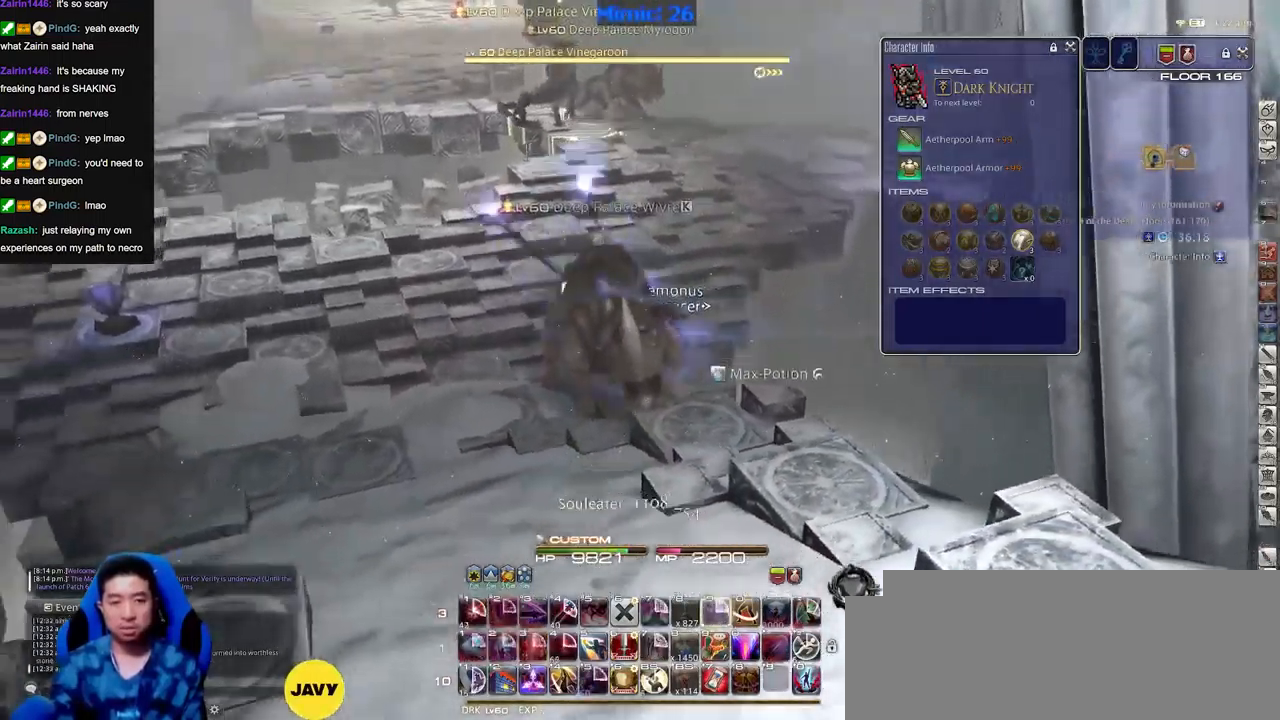
{"keys": ["s"], "events": [[184, "space", "down"], [317, "space", "up"], [467, "a", "up"]]}
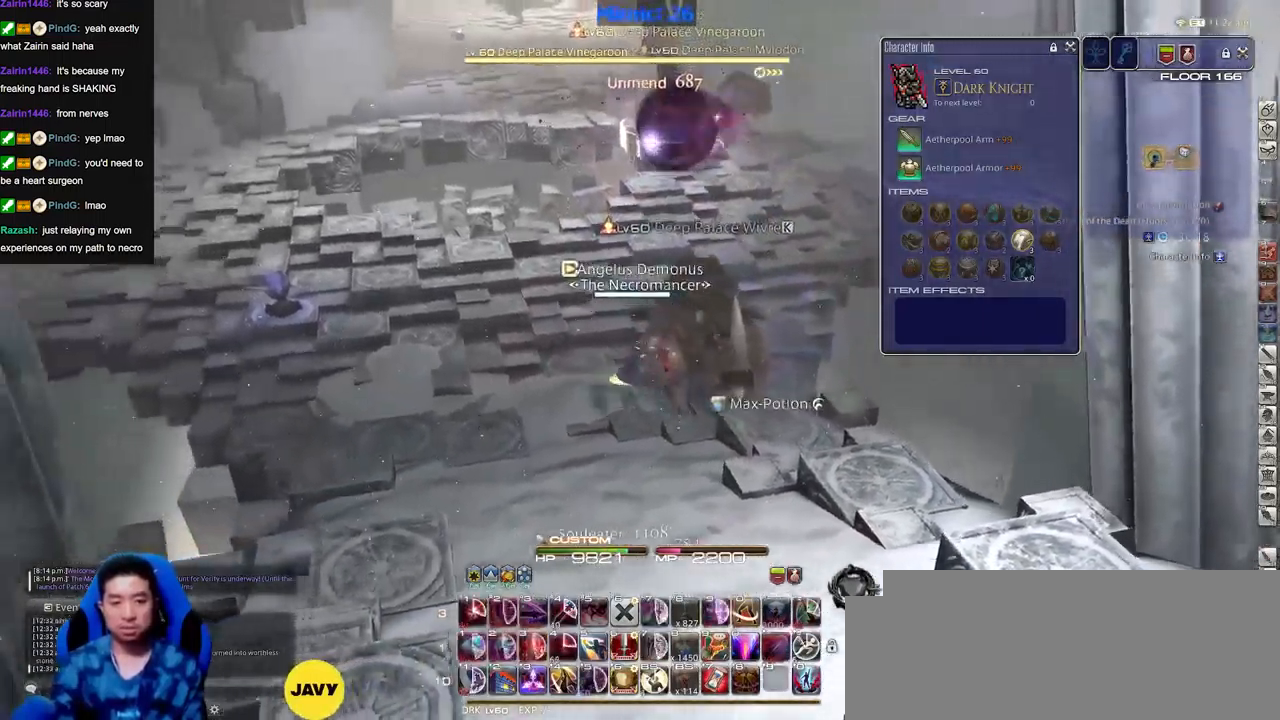
{"keys": ["s", "space"], "events": [[483, "space", "down"]]}
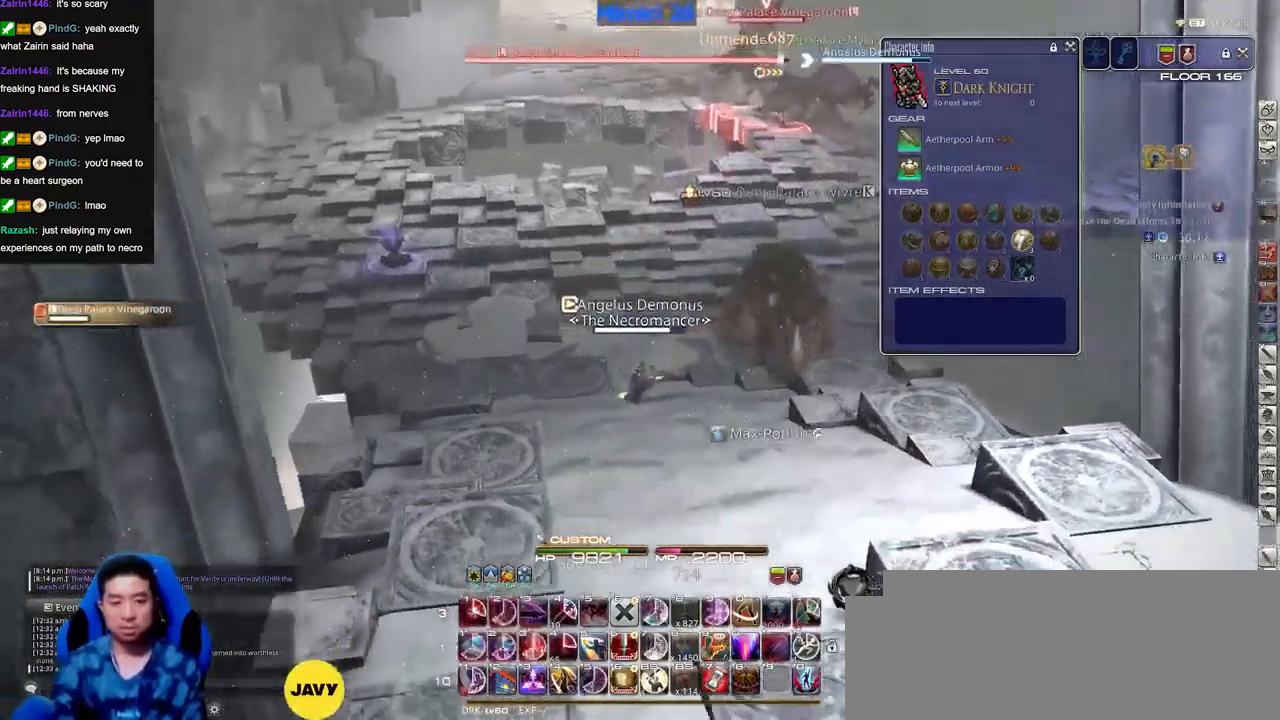
{"keys": ["s"], "events": [[67, "space", "up"]]}